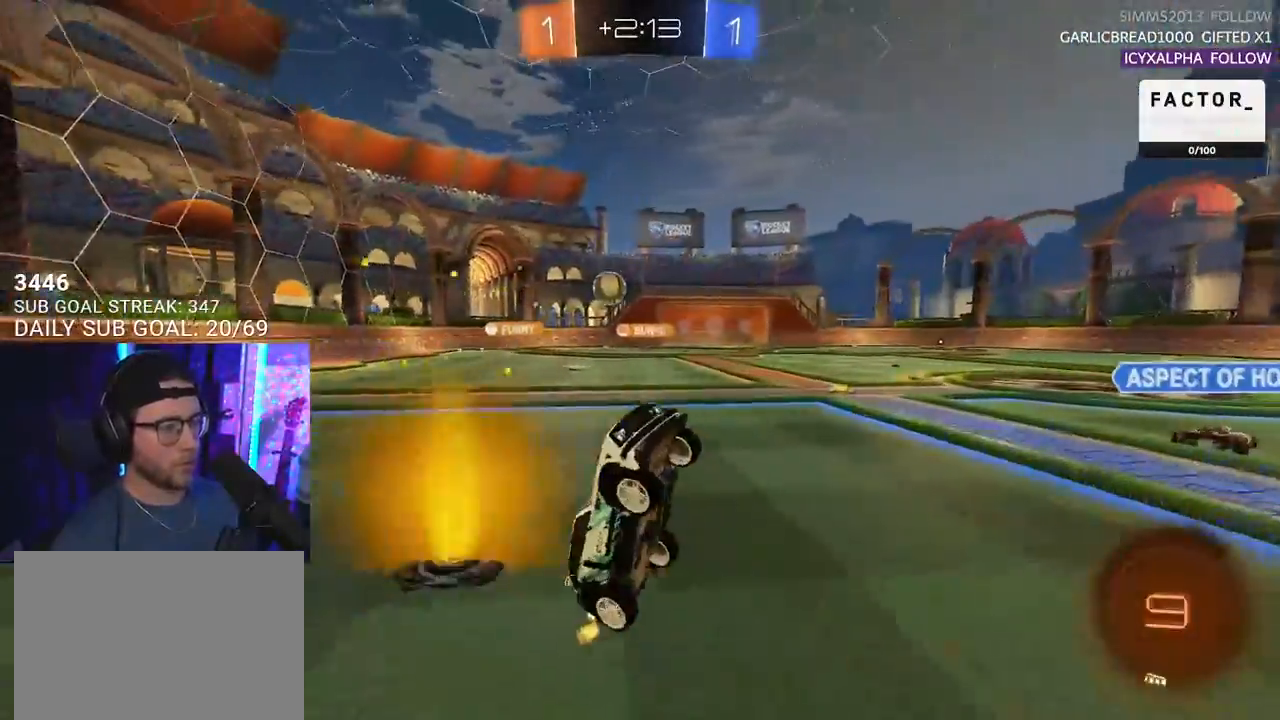
Gameplay with a controller (PlayStation layout); each line is a JSON object with the inputs held at the frame after it. "events" lists button and stick changes between this image and that frame as [ms after this image, input, new state], when the widget could be followed in between. Not read: SELECT START.
{"buttons": ["R2"], "left_stick": "center", "right_stick": "center", "events": [[283, "left_stick", "left"], [383, "left_stick", "center"]]}
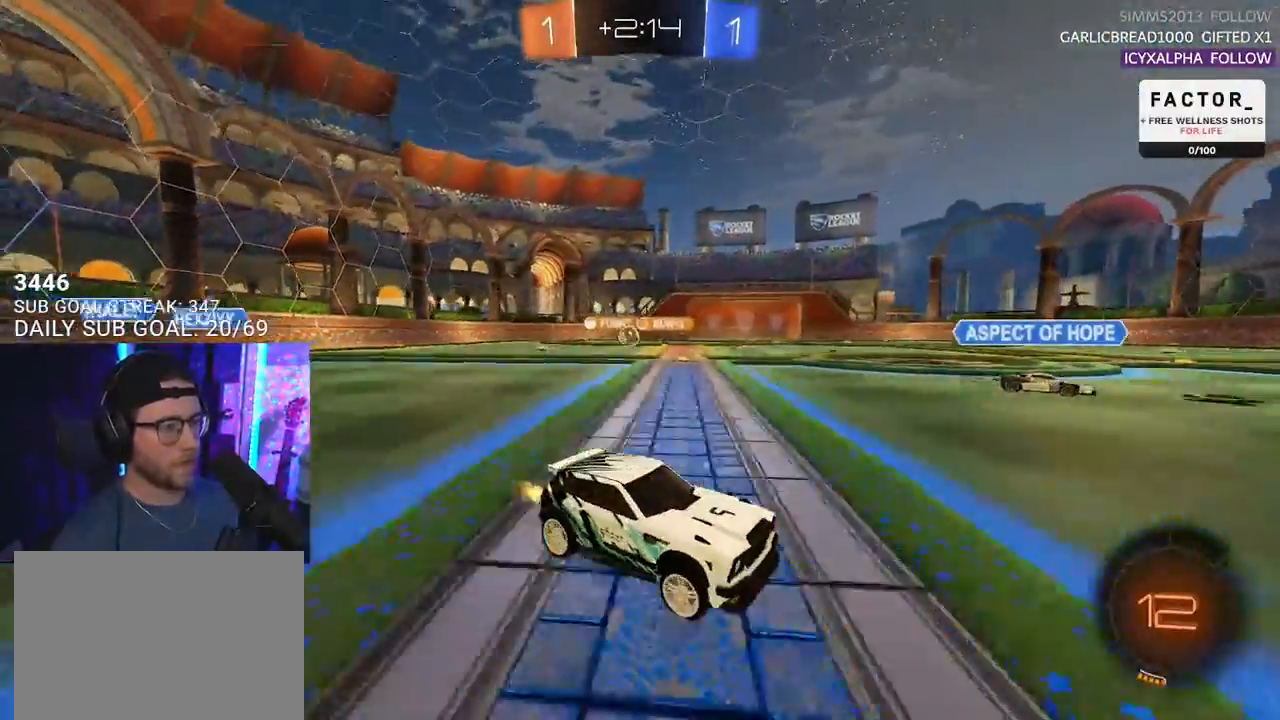
{"buttons": ["L2", "R2"], "left_stick": "down-left", "right_stick": "center", "events": [[17, "left_stick", "up-right"], [67, "CROSS", "down"], [150, "CROSS", "up"], [150, "L2", "down"], [167, "left_stick", "up-left"], [200, "CROSS", "down"], [283, "L2", "up"], [283, "left_stick", "down"], [317, "CROSS", "up"], [400, "L2", "down"], [450, "left_stick", "down-left"]]}
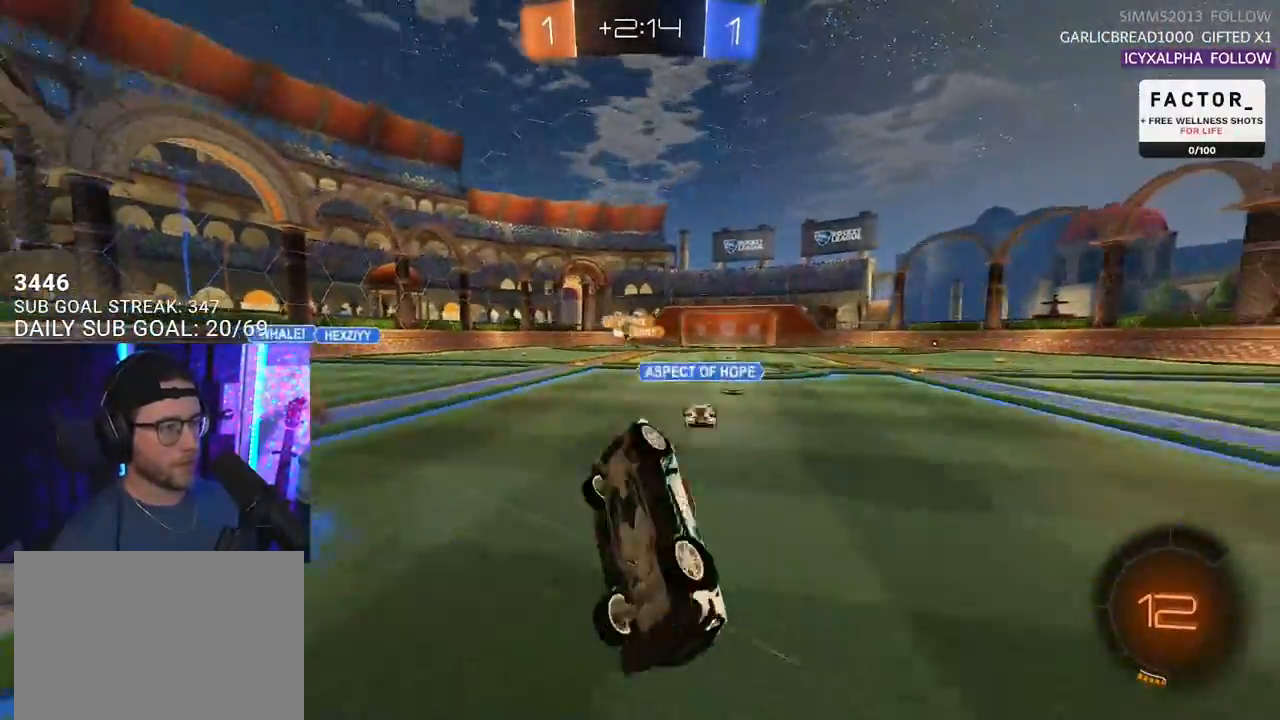
{"buttons": ["L2", "R2"], "left_stick": "down-left", "right_stick": "center", "events": [[300, "TRIANGLE", "down"], [383, "TRIANGLE", "up"]]}
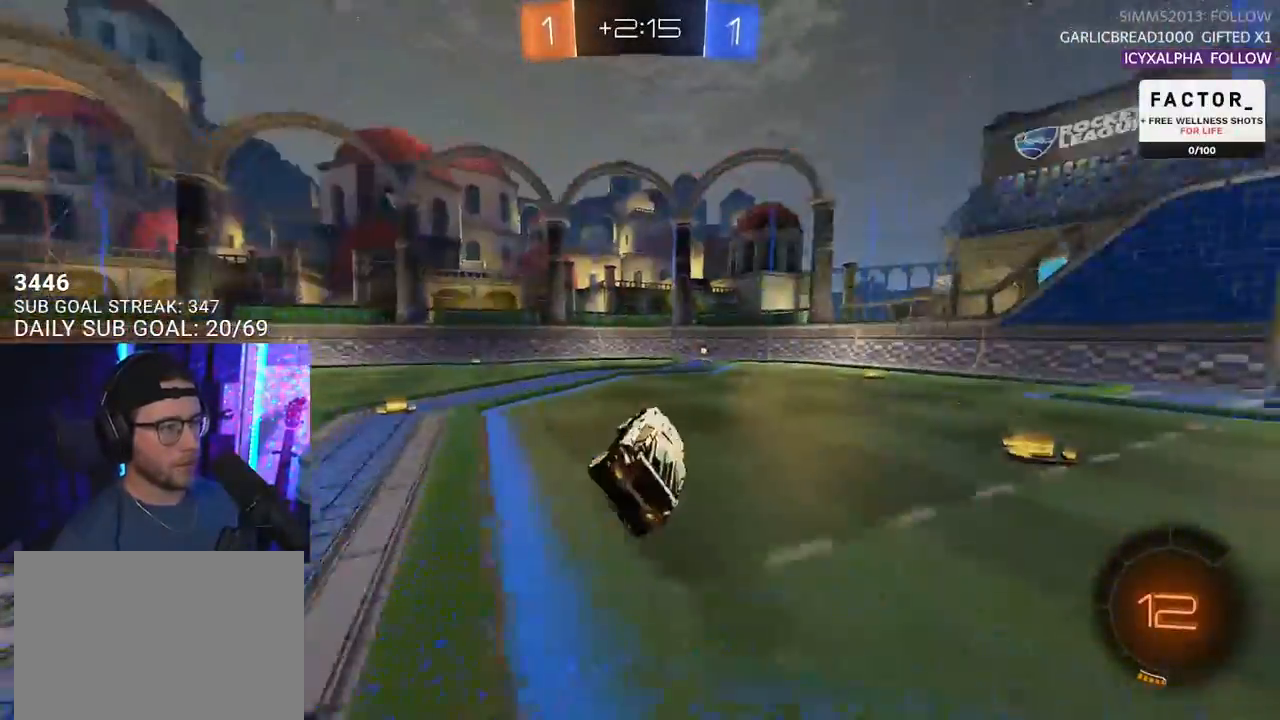
{"buttons": ["TRIANGLE", "R1", "R2"], "left_stick": "center", "right_stick": "center", "events": [[17, "L2", "up"], [17, "left_stick", "center"], [367, "left_stick", "right"], [450, "R1", "down"], [467, "TRIANGLE", "down"], [500, "left_stick", "center"]]}
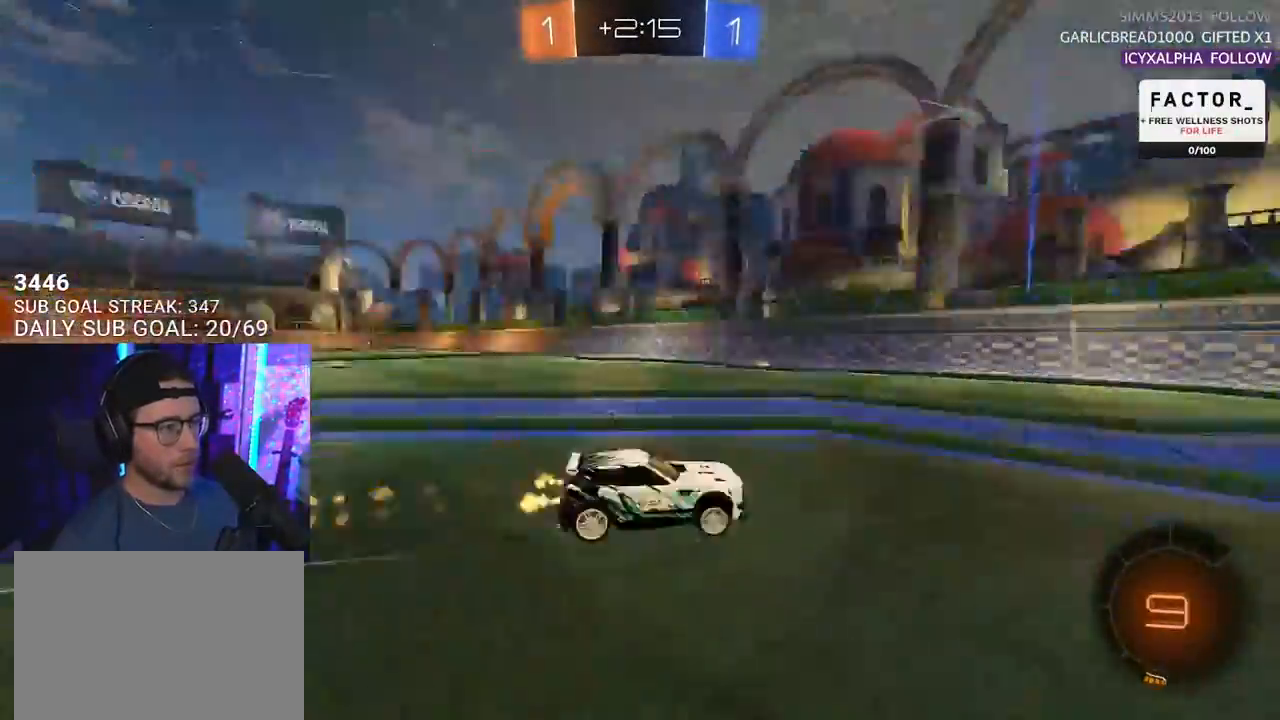
{"buttons": ["R2"], "left_stick": "left", "right_stick": "center", "events": [[83, "R1", "up"], [83, "TRIANGLE", "up"], [150, "left_stick", "up-right"], [283, "left_stick", "down-left"], [317, "SQUARE", "down"], [383, "left_stick", "left"], [467, "SQUARE", "up"]]}
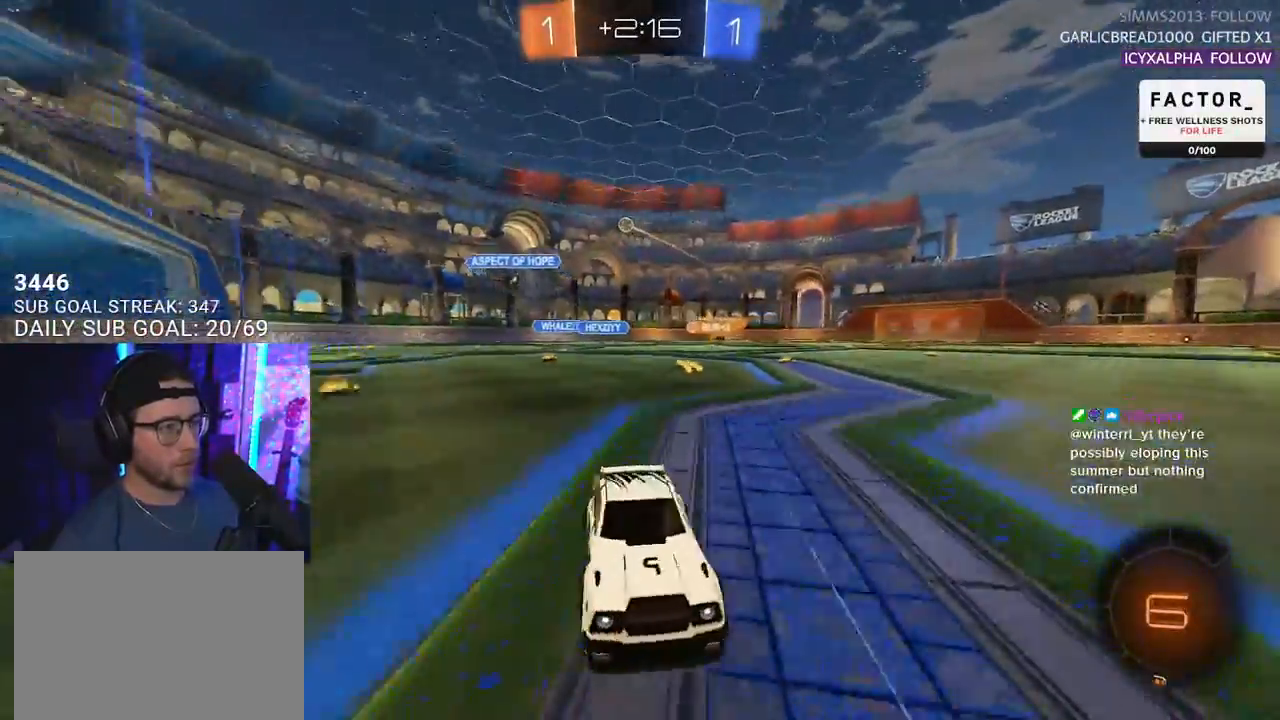
{"buttons": ["R2"], "left_stick": "left", "right_stick": "center", "events": [[150, "R2", "up"], [217, "R2", "down"]]}
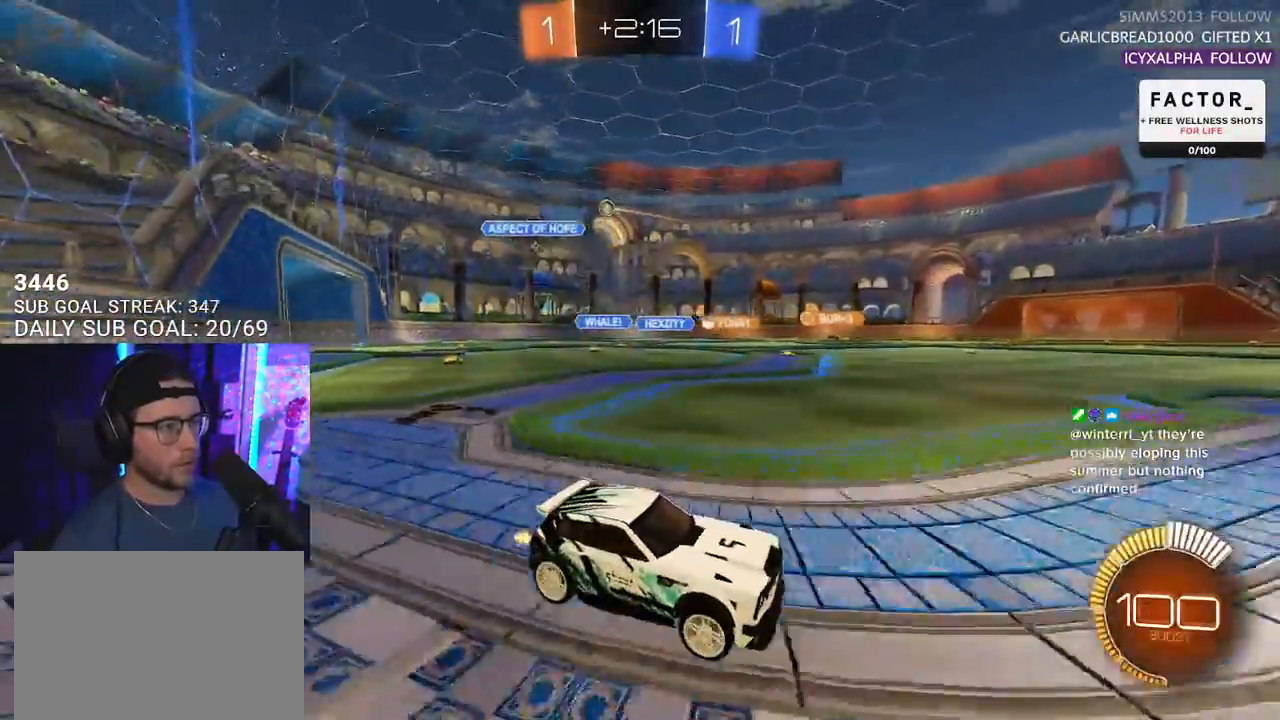
{"buttons": ["R1", "R2"], "left_stick": "center", "right_stick": "center", "events": [[217, "R1", "down"], [483, "left_stick", "center"]]}
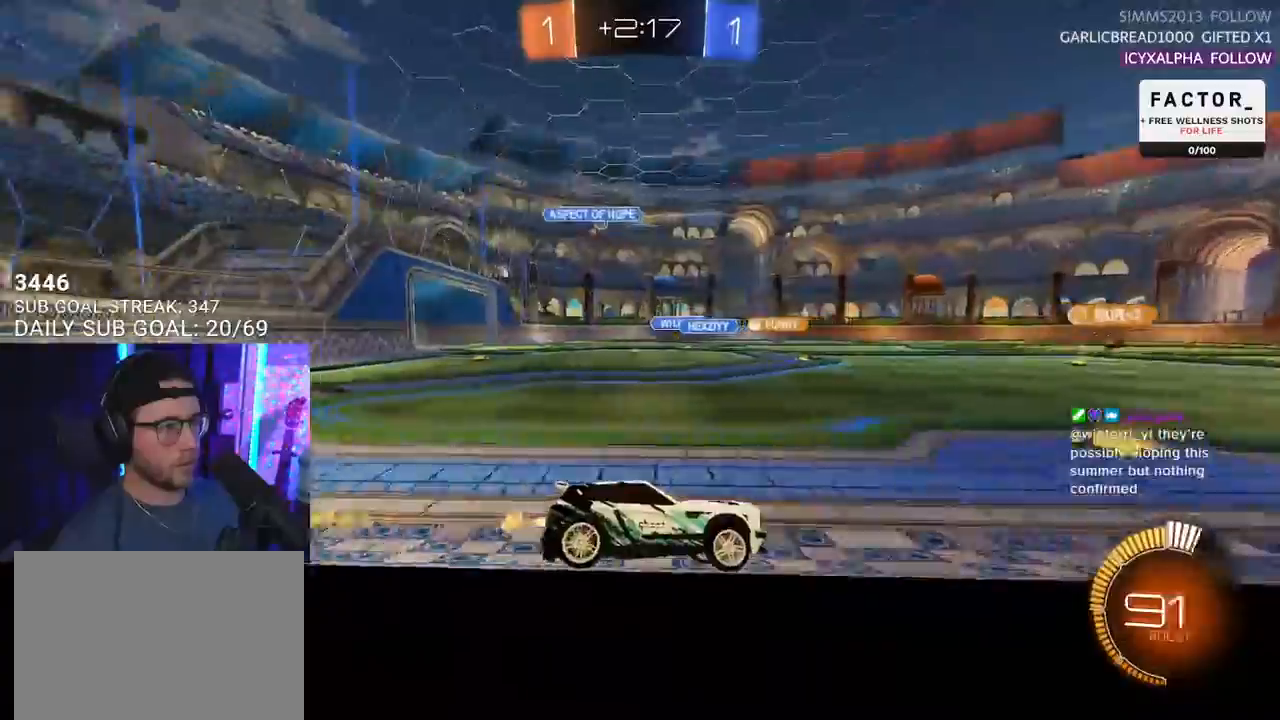
{"buttons": ["R2"], "left_stick": "center", "right_stick": "center", "events": [[200, "TRIANGLE", "down"], [317, "TRIANGLE", "up"], [383, "R1", "up"]]}
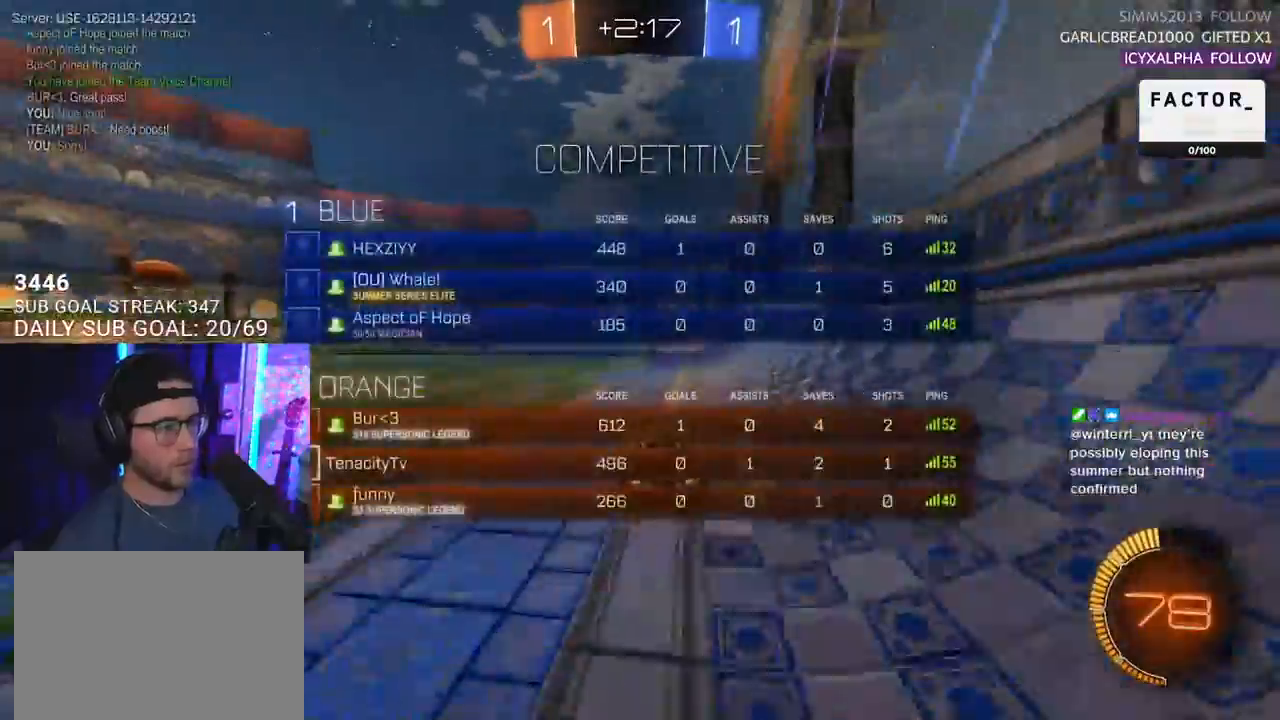
{"buttons": ["TRIANGLE", "R2"], "left_stick": "left", "right_stick": "center", "events": [[467, "TRIANGLE", "down"], [467, "left_stick", "left"]]}
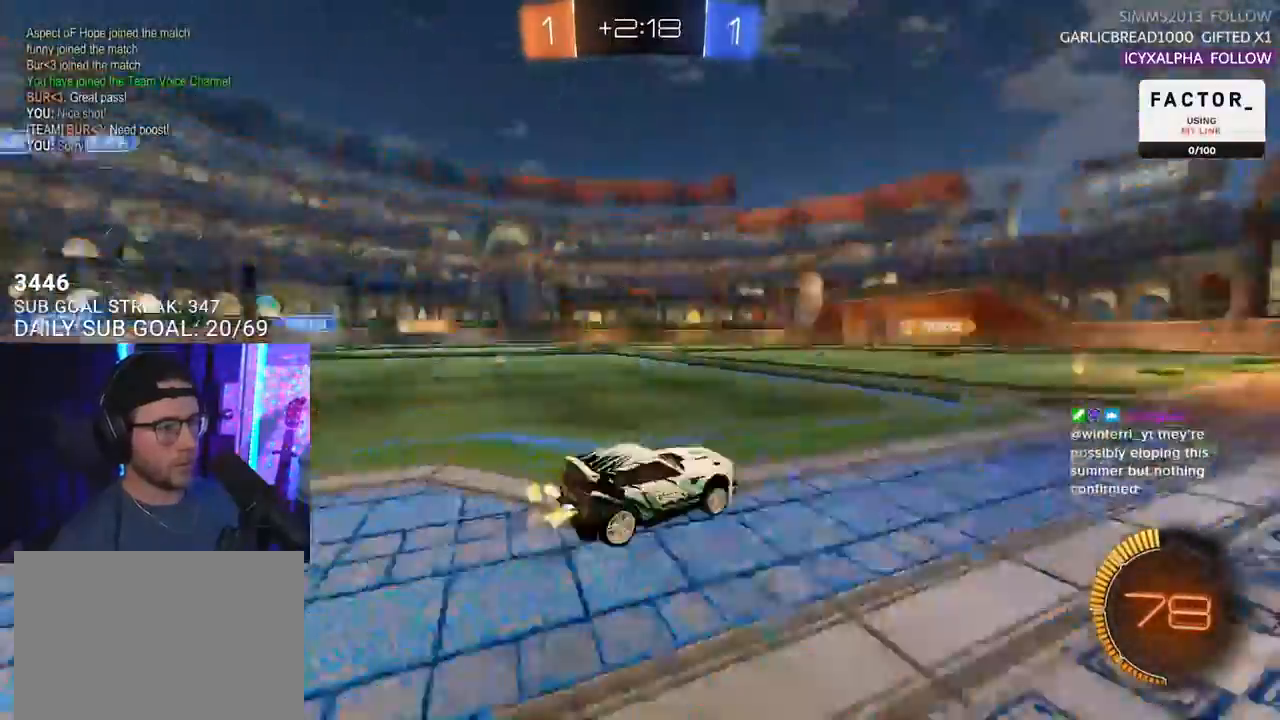
{"buttons": ["R2"], "left_stick": "left", "right_stick": "center", "events": [[50, "TRIANGLE", "up"]]}
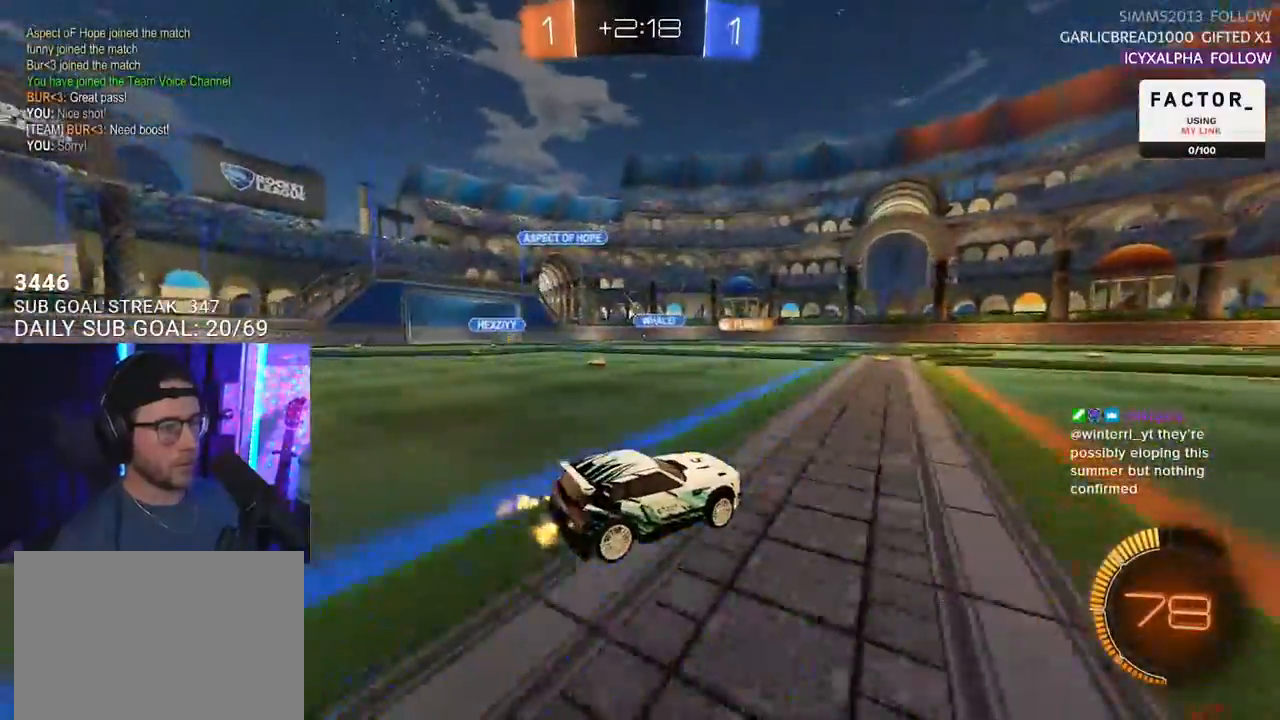
{"buttons": ["R2"], "left_stick": "center", "right_stick": "center", "events": [[200, "left_stick", "center"]]}
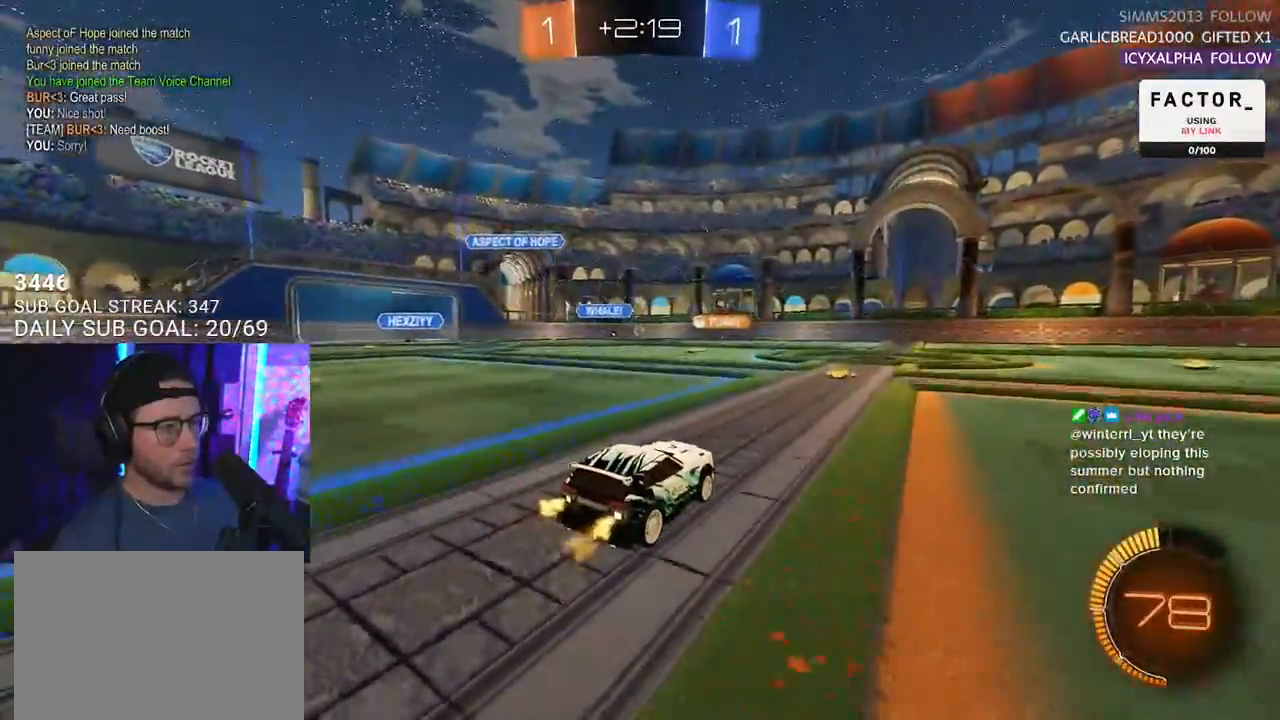
{"buttons": ["R2"], "left_stick": "center", "right_stick": "center", "events": [[183, "left_stick", "left"], [417, "left_stick", "center"]]}
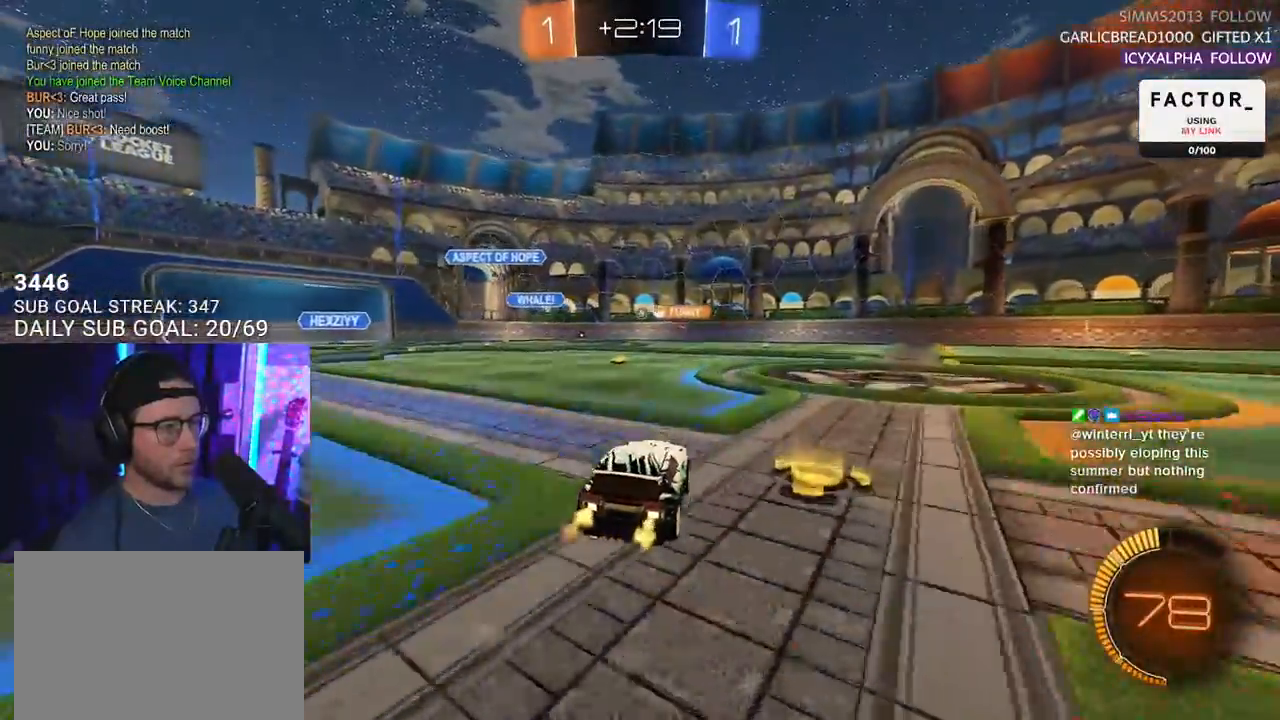
{"buttons": ["R2"], "left_stick": "center", "right_stick": "center", "events": [[50, "left_stick", "left"], [200, "left_stick", "center"]]}
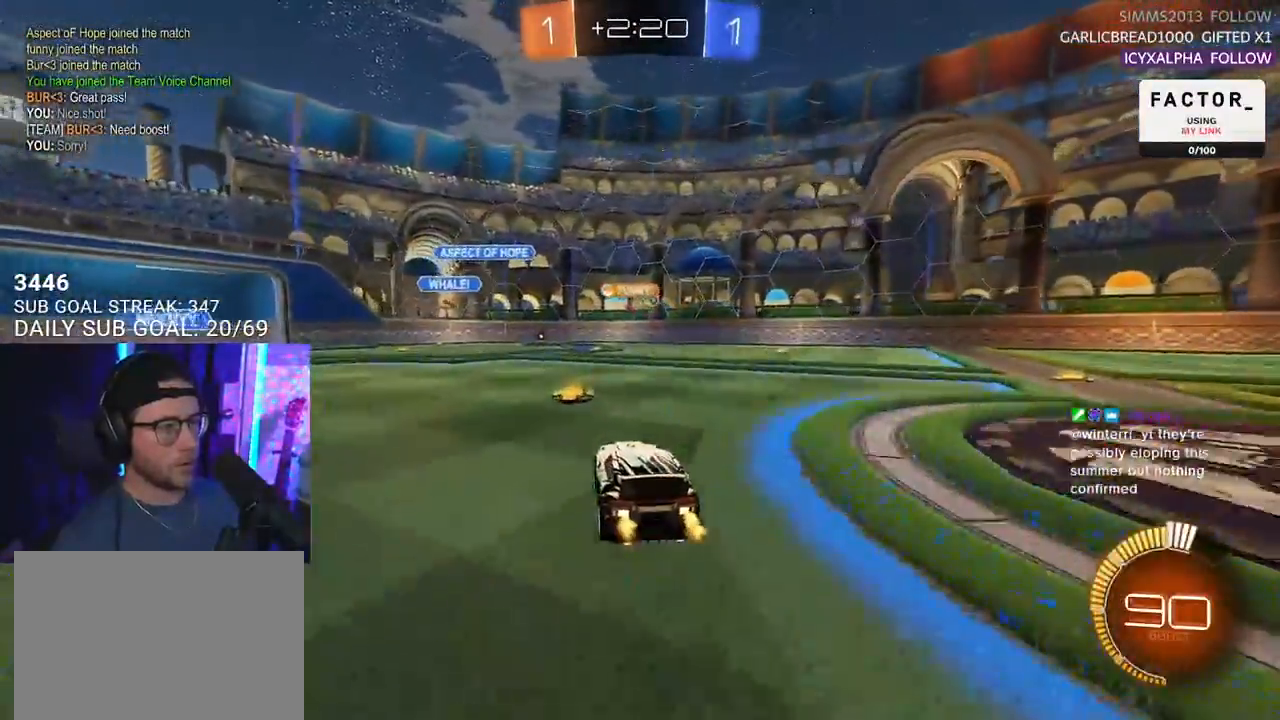
{"buttons": ["R1", "R2"], "left_stick": "center", "right_stick": "center", "events": [[83, "left_stick", "right"], [150, "R1", "down"], [467, "left_stick", "center"]]}
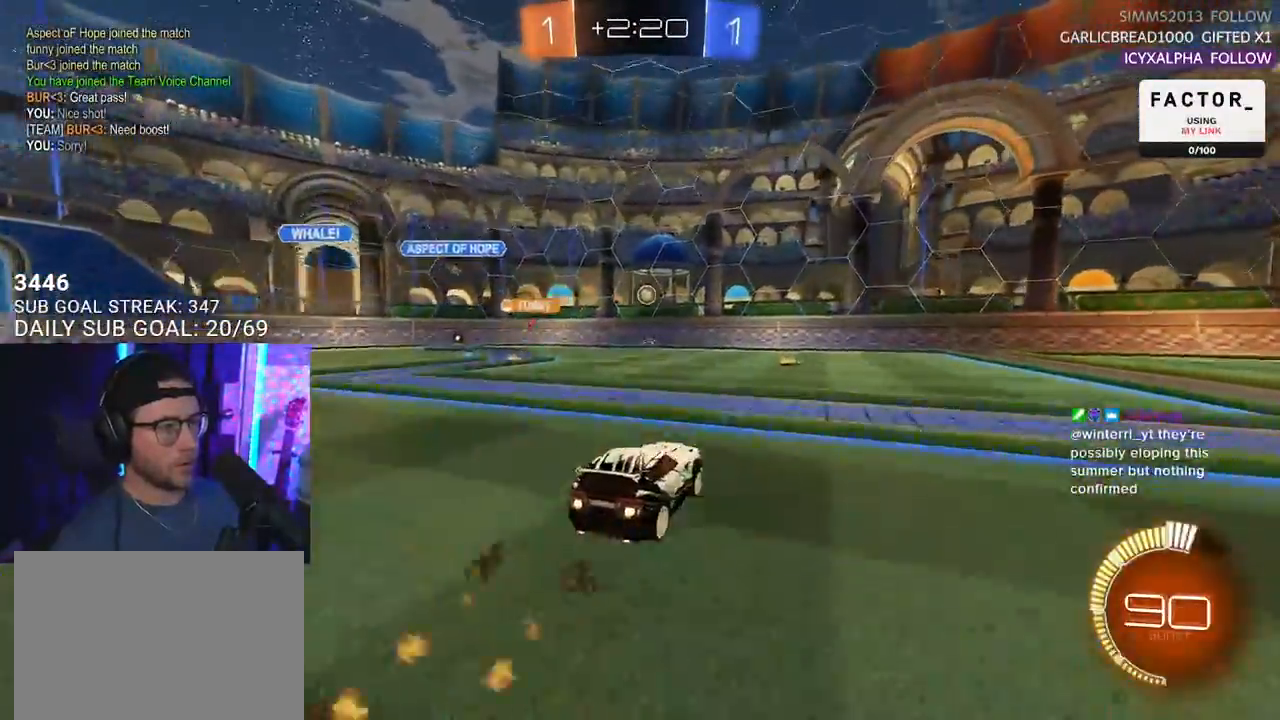
{"buttons": ["R2"], "left_stick": "center", "right_stick": "center", "events": [[167, "R1", "up"], [350, "left_stick", "left"], [400, "left_stick", "center"]]}
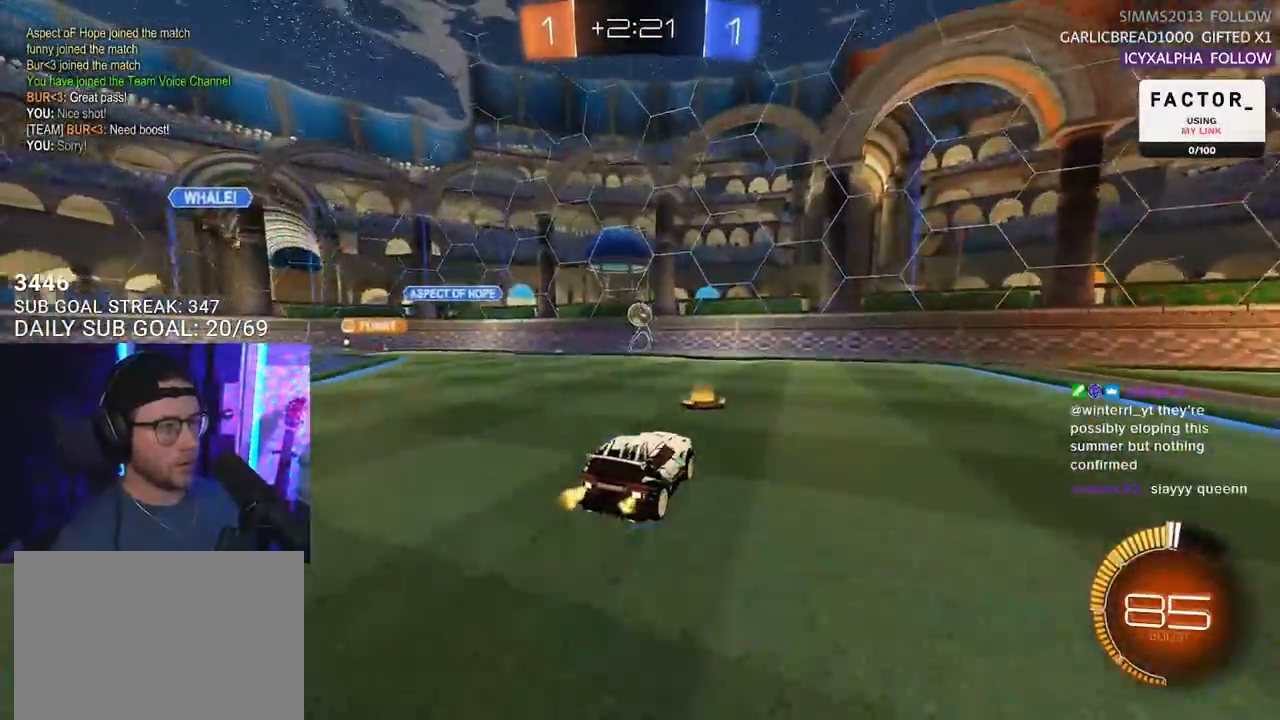
{"buttons": ["R2"], "left_stick": "center", "right_stick": "center", "events": [[100, "left_stick", "left"], [200, "left_stick", "center"]]}
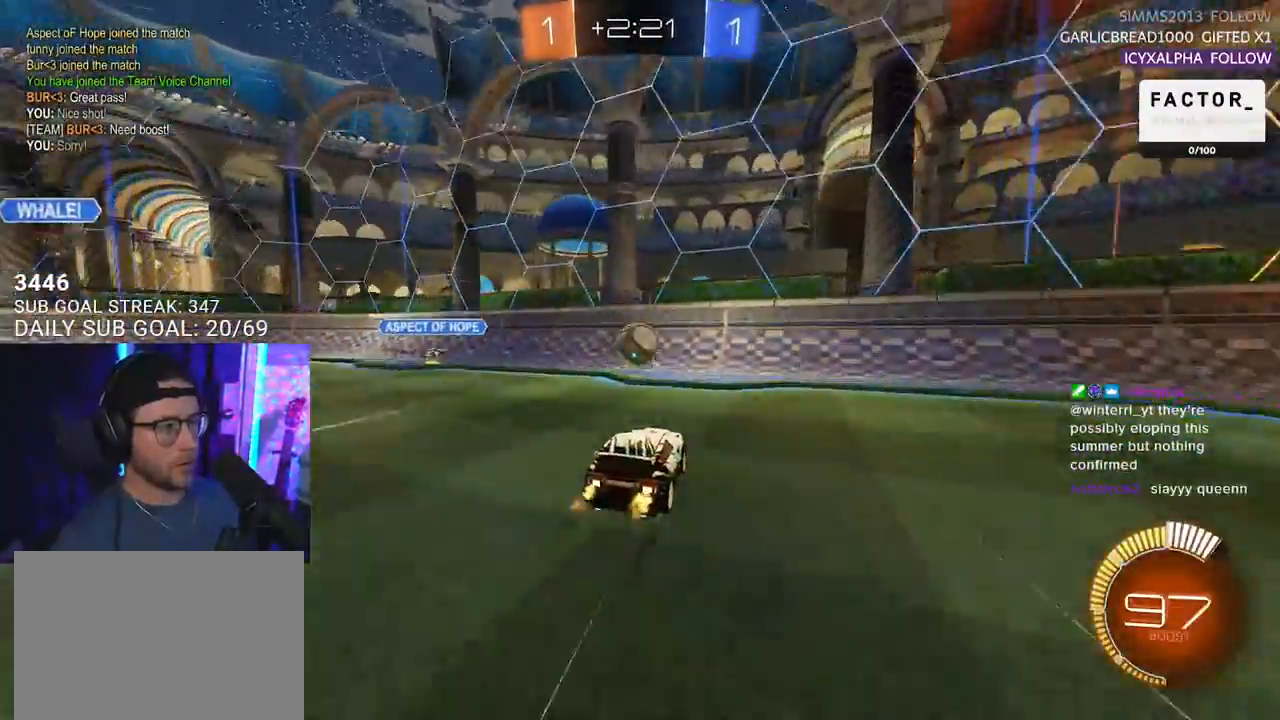
{"buttons": ["R1", "R2"], "left_stick": "right", "right_stick": "center", "events": [[67, "left_stick", "left"], [150, "left_stick", "center"], [167, "R1", "down"], [283, "left_stick", "right"]]}
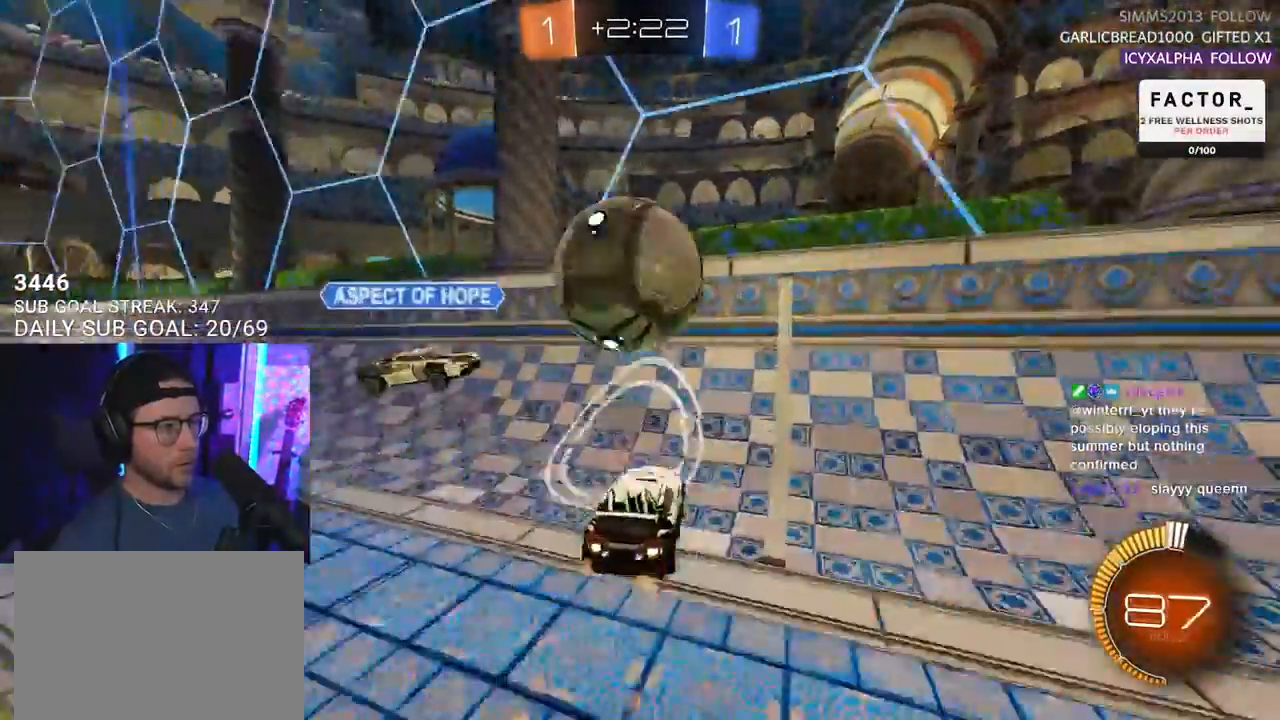
{"buttons": ["CROSS", "R2", "L3"], "left_stick": "down-left", "right_stick": "center", "events": [[83, "R1", "up"], [167, "left_stick", "center"], [267, "L2", "down"], [267, "R2", "up"], [267, "left_stick", "down-left"], [383, "CROSS", "down"], [383, "L3", "down"], [383, "R2", "down"], [450, "L2", "up"]]}
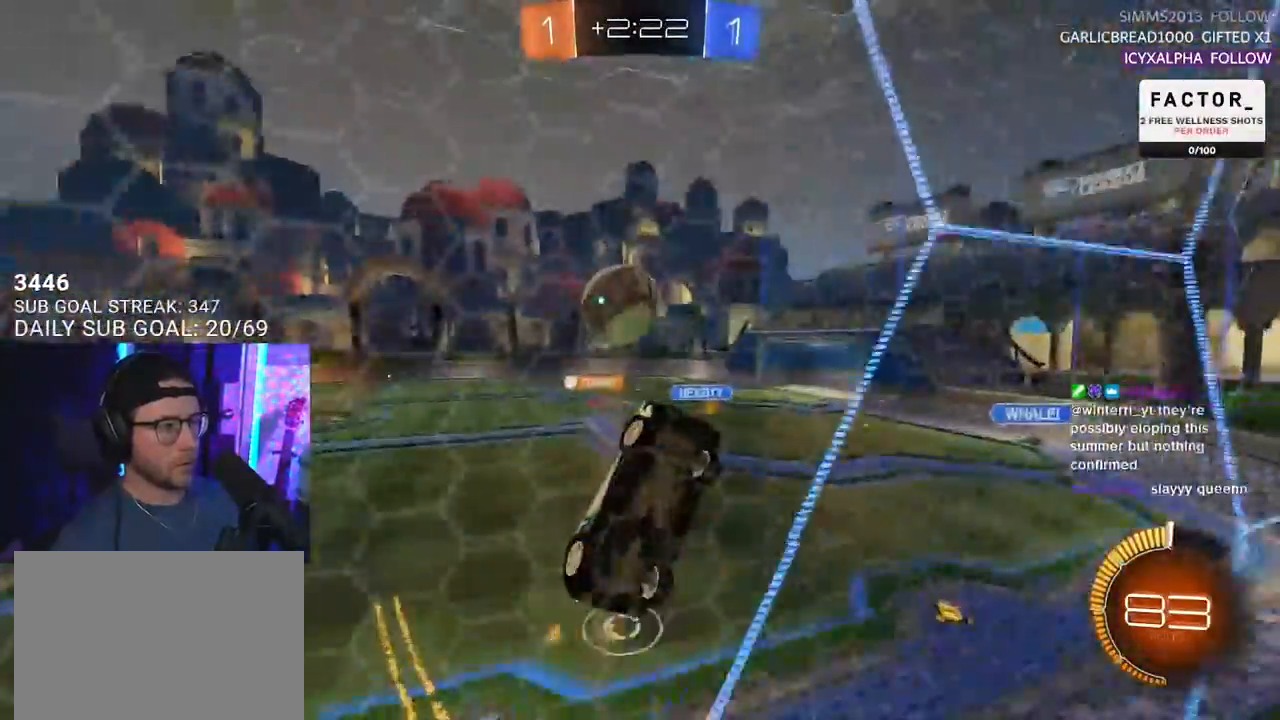
{"buttons": ["R1", "R2", "L3"], "left_stick": "up-right", "right_stick": "center", "events": [[250, "CROSS", "up"], [250, "R1", "down"], [450, "left_stick", "up-right"]]}
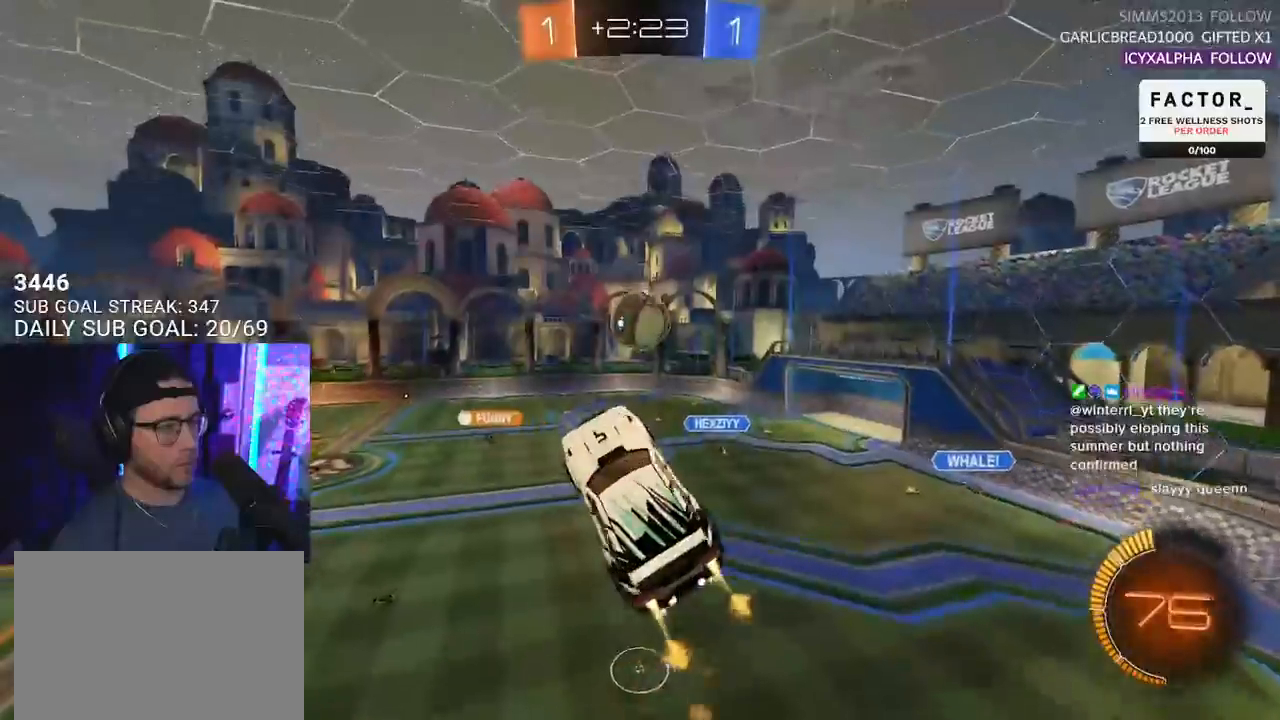
{"buttons": ["R1", "R2"], "left_stick": "up", "right_stick": "center", "events": [[17, "L3", "up"], [200, "left_stick", "down-left"], [267, "left_stick", "left"], [500, "left_stick", "up"]]}
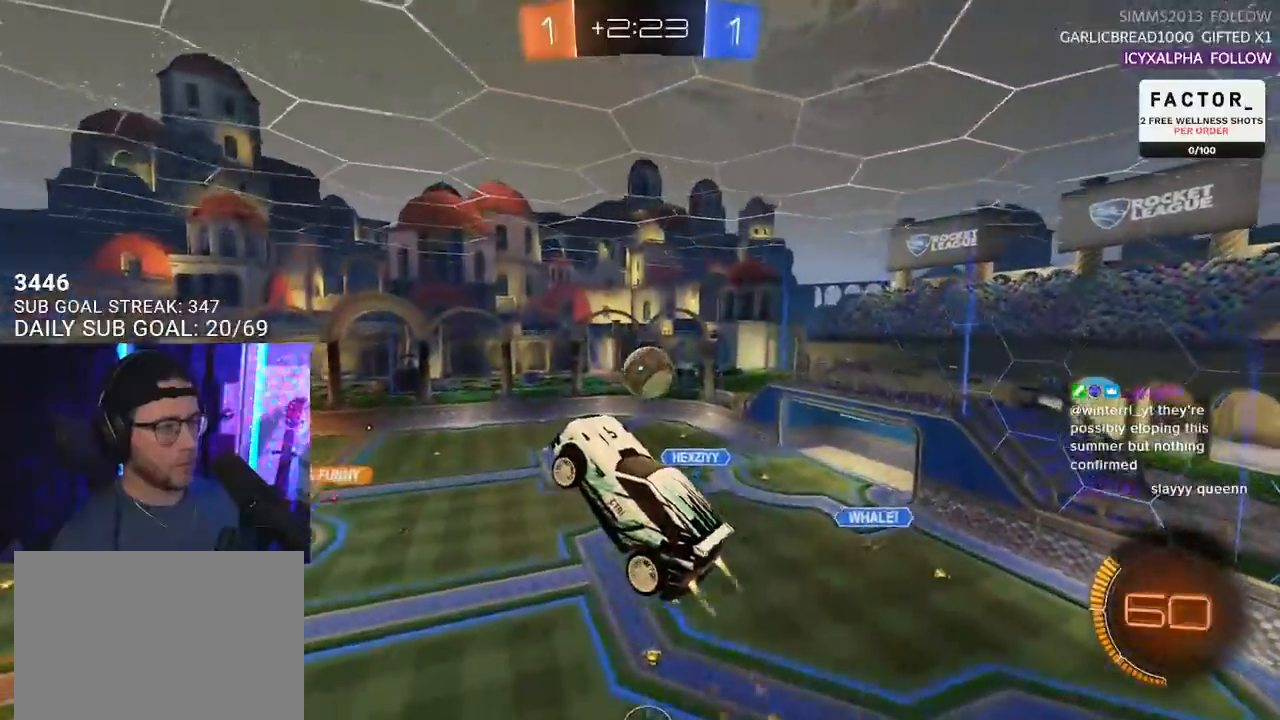
{"buttons": ["R2"], "left_stick": "left", "right_stick": "center", "events": [[83, "CROSS", "down"], [83, "L3", "down"], [117, "left_stick", "down"], [250, "CROSS", "up"], [267, "R1", "up"], [383, "L3", "up"], [400, "left_stick", "left"]]}
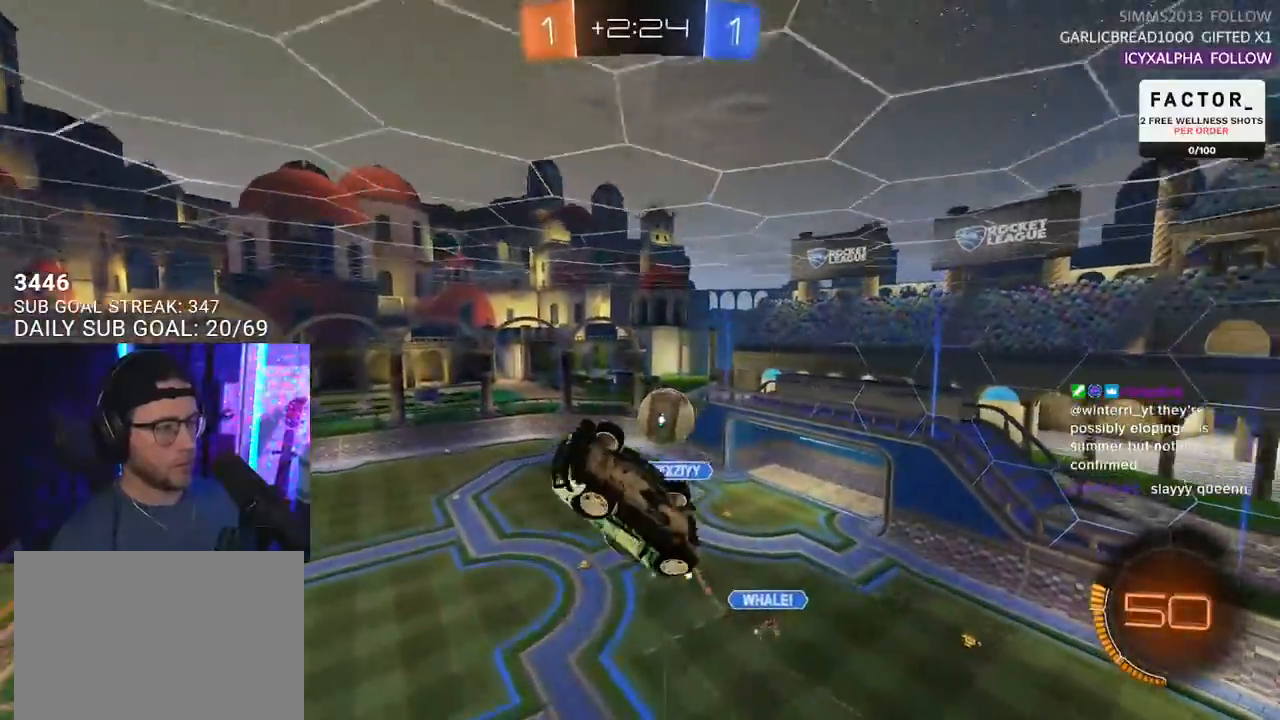
{"buttons": ["R2"], "left_stick": "left", "right_stick": "center", "events": [[67, "left_stick", "up"], [150, "R1", "down"], [150, "left_stick", "up-right"], [300, "R1", "up"], [300, "left_stick", "center"], [350, "left_stick", "down"], [467, "left_stick", "left"]]}
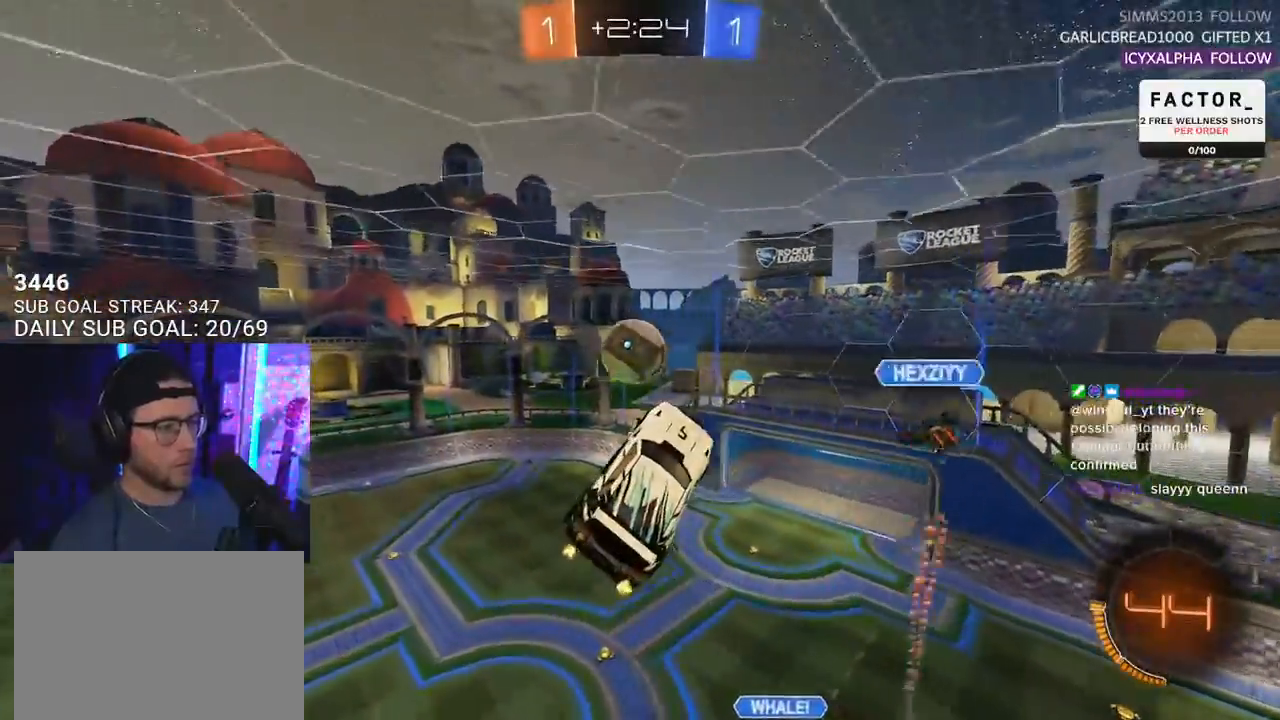
{"buttons": ["TRIANGLE", "R2"], "left_stick": "center", "right_stick": "center", "events": [[117, "left_stick", "down"], [267, "left_stick", "center"], [317, "left_stick", "left"], [417, "left_stick", "center"], [467, "TRIANGLE", "down"]]}
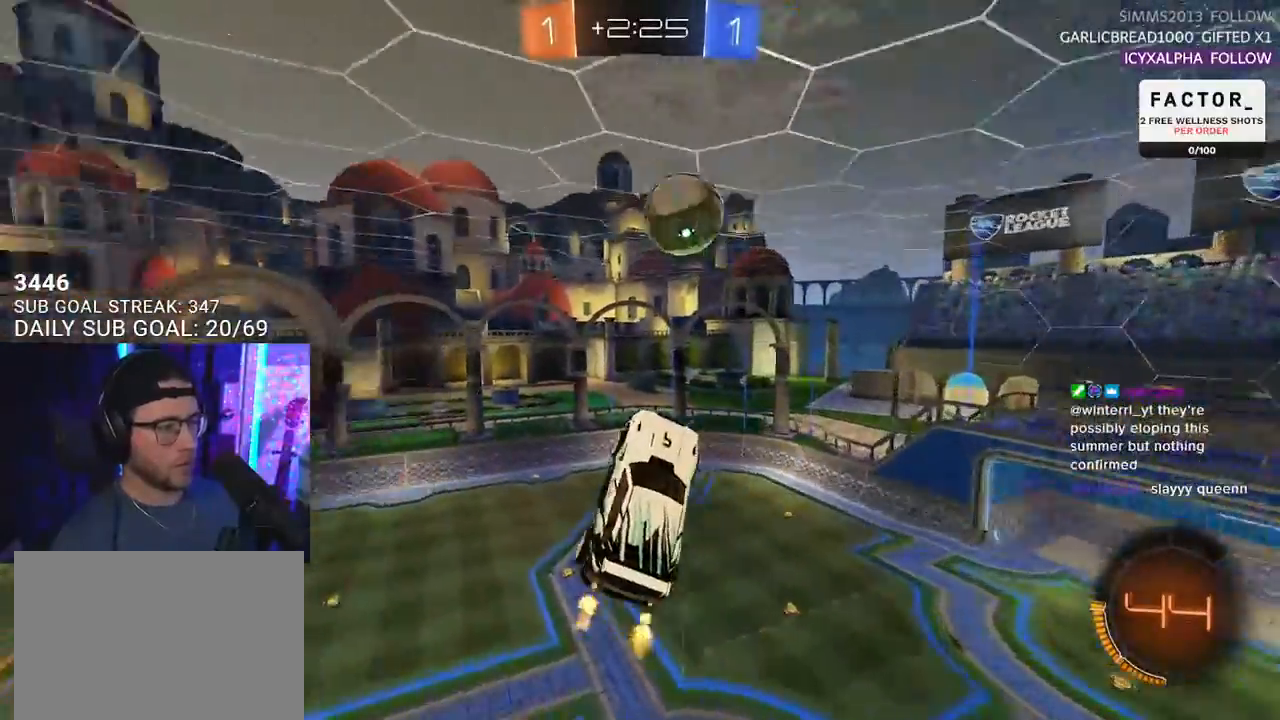
{"buttons": ["R2"], "left_stick": "center", "right_stick": "center", "events": [[83, "TRIANGLE", "up"], [117, "left_stick", "up"], [283, "R2", "up"], [300, "left_stick", "center"], [467, "R2", "down"]]}
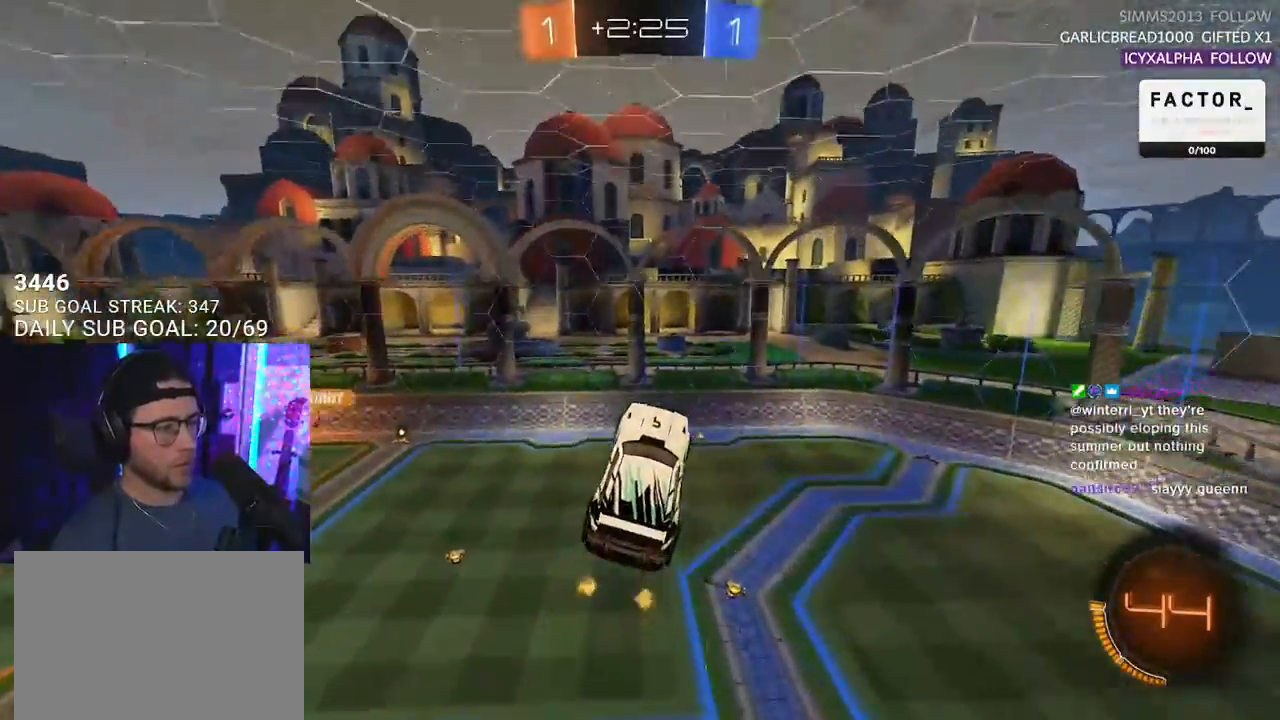
{"buttons": ["R2"], "left_stick": "center", "right_stick": "center", "events": [[50, "left_stick", "up"], [150, "left_stick", "center"], [400, "left_stick", "down-left"], [417, "L2", "down"], [467, "L2", "up"], [467, "left_stick", "center"]]}
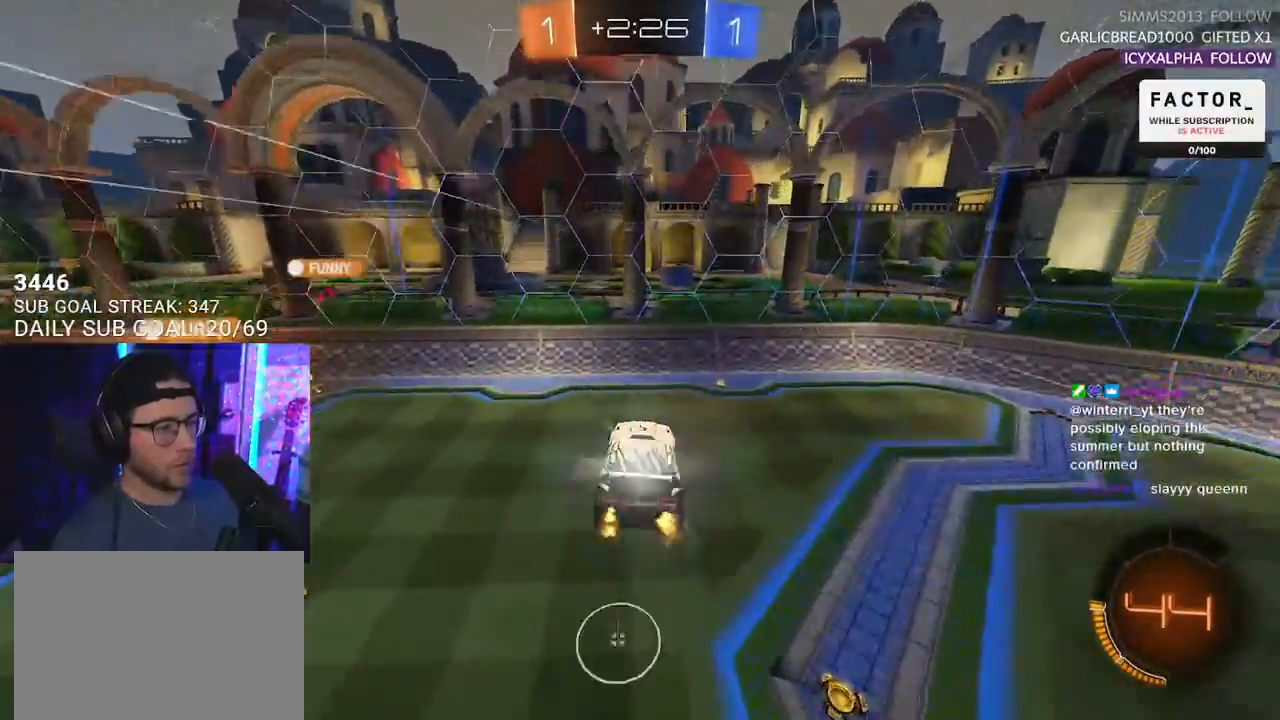
{"buttons": ["R1", "R2"], "left_stick": "left", "right_stick": "center", "events": [[267, "left_stick", "left"], [467, "R1", "down"]]}
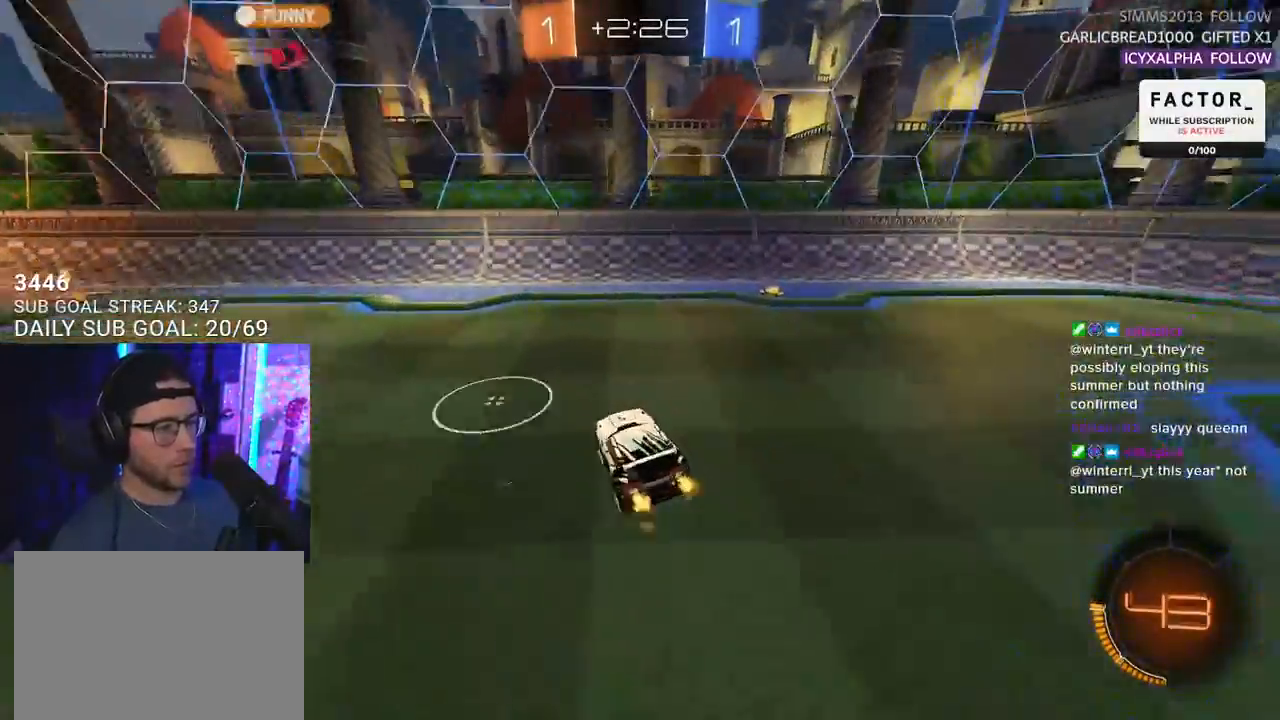
{"buttons": ["R1", "R2"], "left_stick": "down-left", "right_stick": "center", "events": [[350, "left_stick", "center"], [467, "left_stick", "down-left"]]}
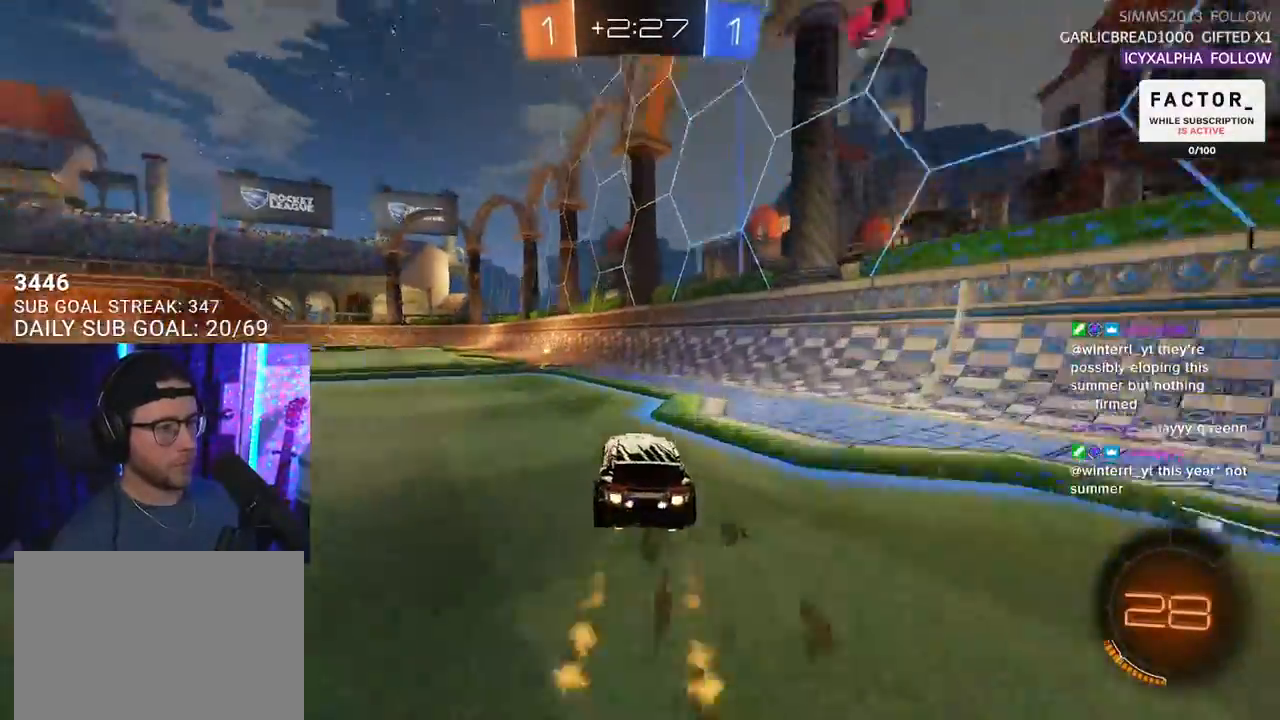
{"buttons": ["R2"], "left_stick": "center", "right_stick": "center", "events": [[50, "TRIANGLE", "down"], [83, "left_stick", "center"], [150, "TRIANGLE", "up"], [217, "left_stick", "left"], [350, "left_stick", "center"], [450, "R1", "up"]]}
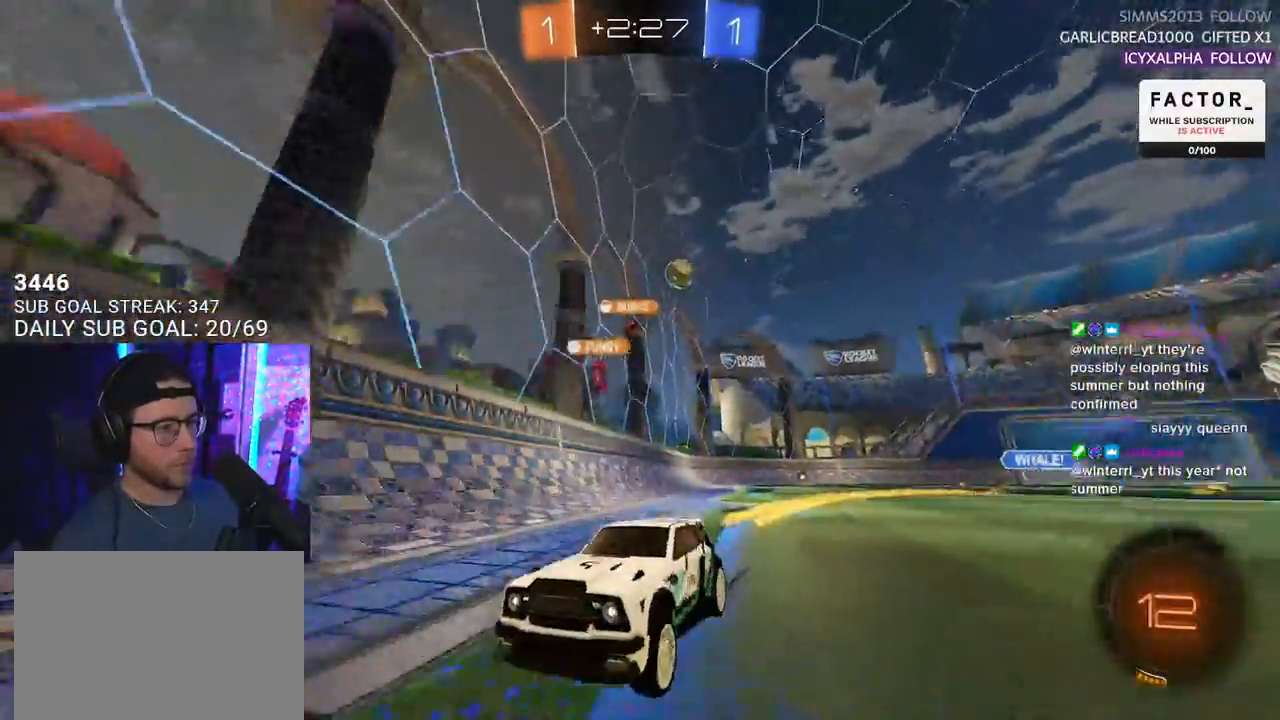
{"buttons": ["R2"], "left_stick": "center", "right_stick": "center", "events": [[83, "left_stick", "left"], [317, "left_stick", "center"]]}
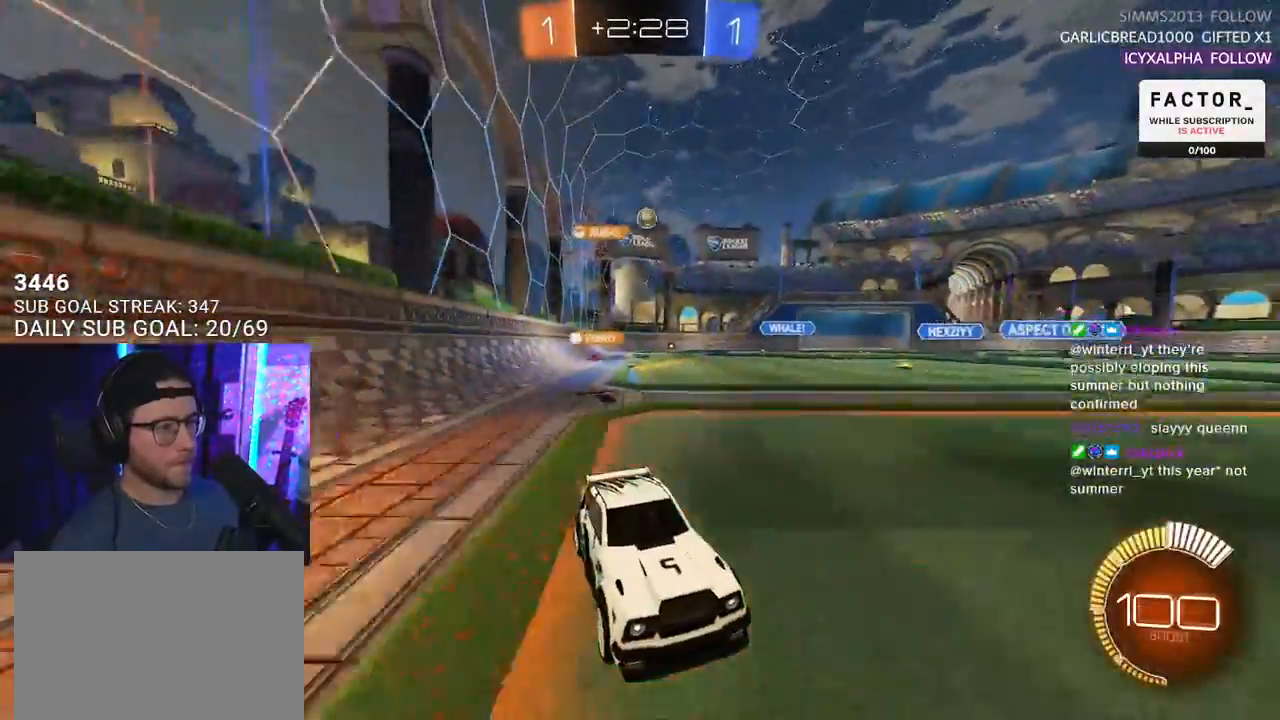
{"buttons": ["R2"], "left_stick": "left", "right_stick": "center", "events": [[83, "left_stick", "left"], [150, "SQUARE", "down"], [267, "SQUARE", "up"]]}